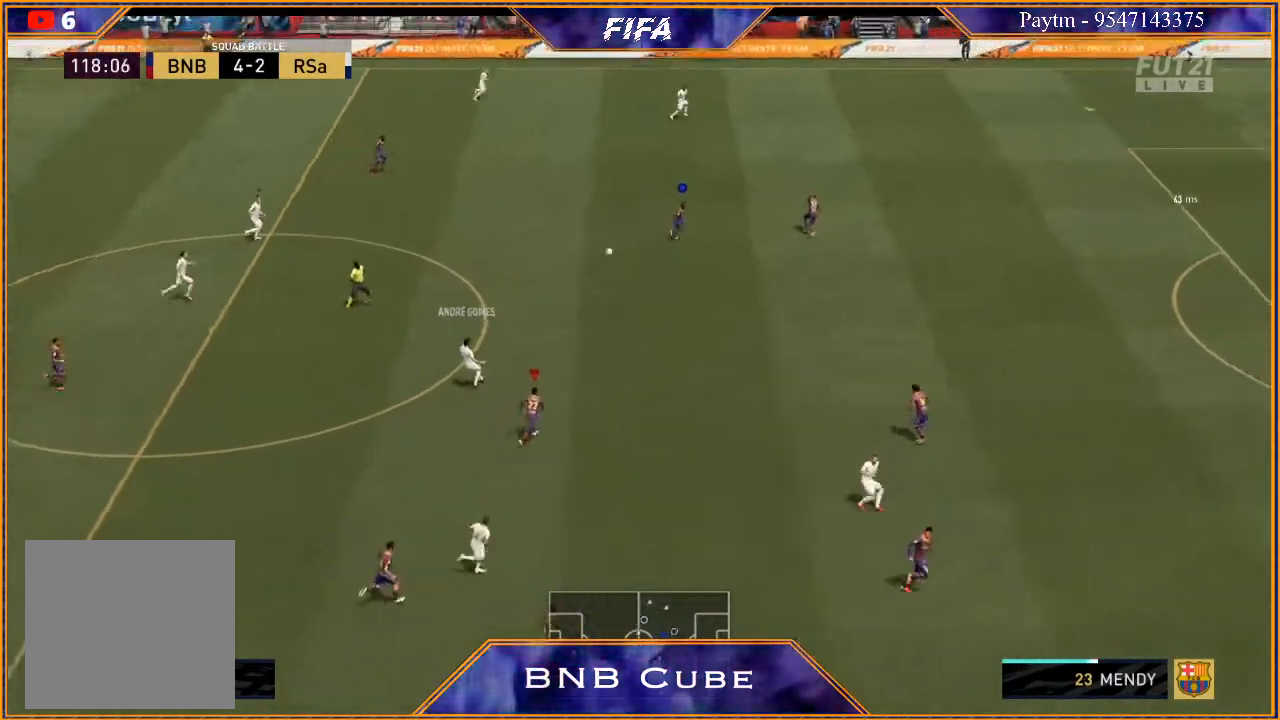
Gameplay with a controller (Xbox layout); each line is a JSON object with the inputs held at the frame after it. "events" lists button and stick changes between this image and that frame as [ms after this image, input, new state], when the widget could be followed in between.
{"buttons": ["R2"], "left_stick": "up-right", "right_stick": "center", "events": [[167, "left_stick", "up-right"], [433, "L2", "up"]]}
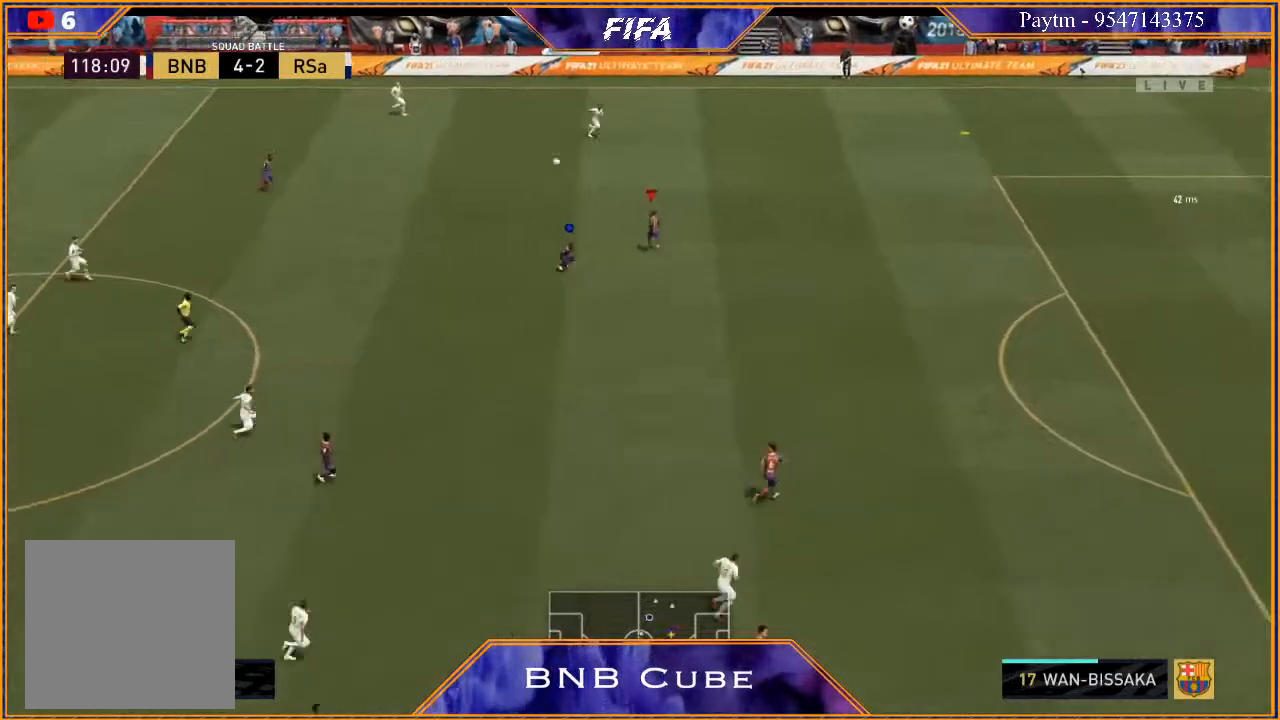
{"buttons": ["R2"], "left_stick": "up-right", "right_stick": "center", "events": []}
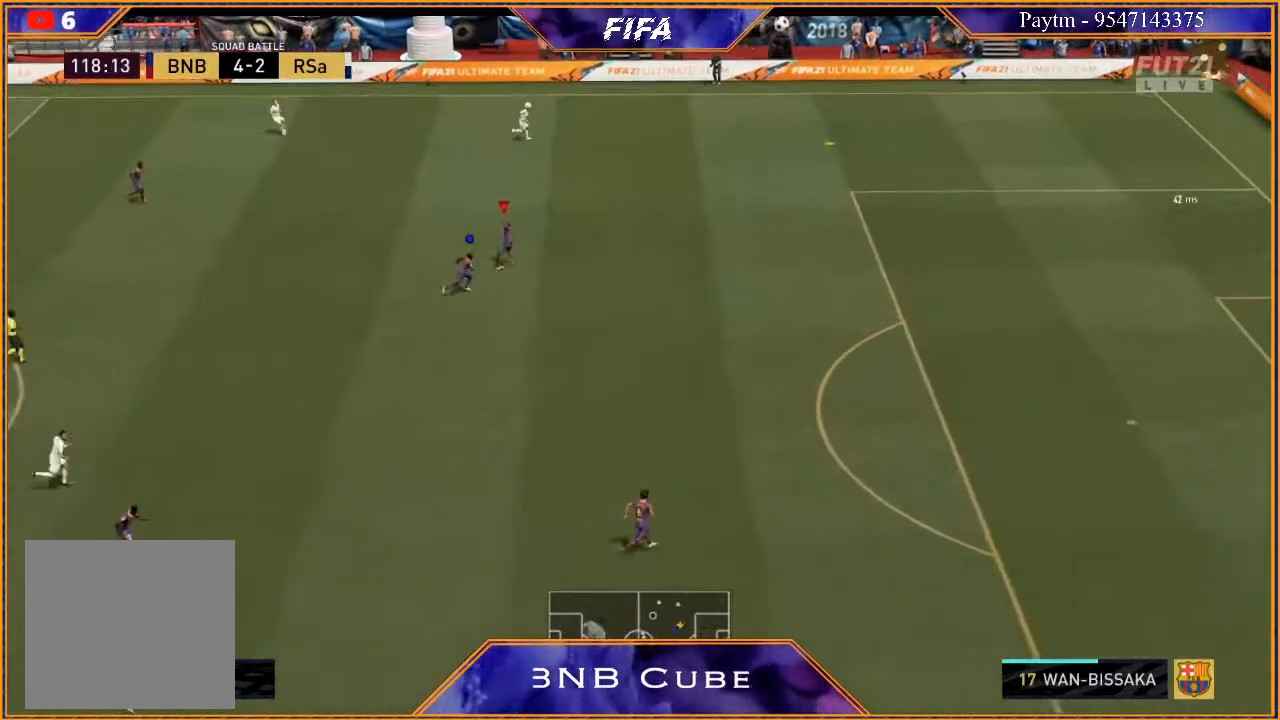
{"buttons": ["R2"], "left_stick": "up-right", "right_stick": "center", "events": []}
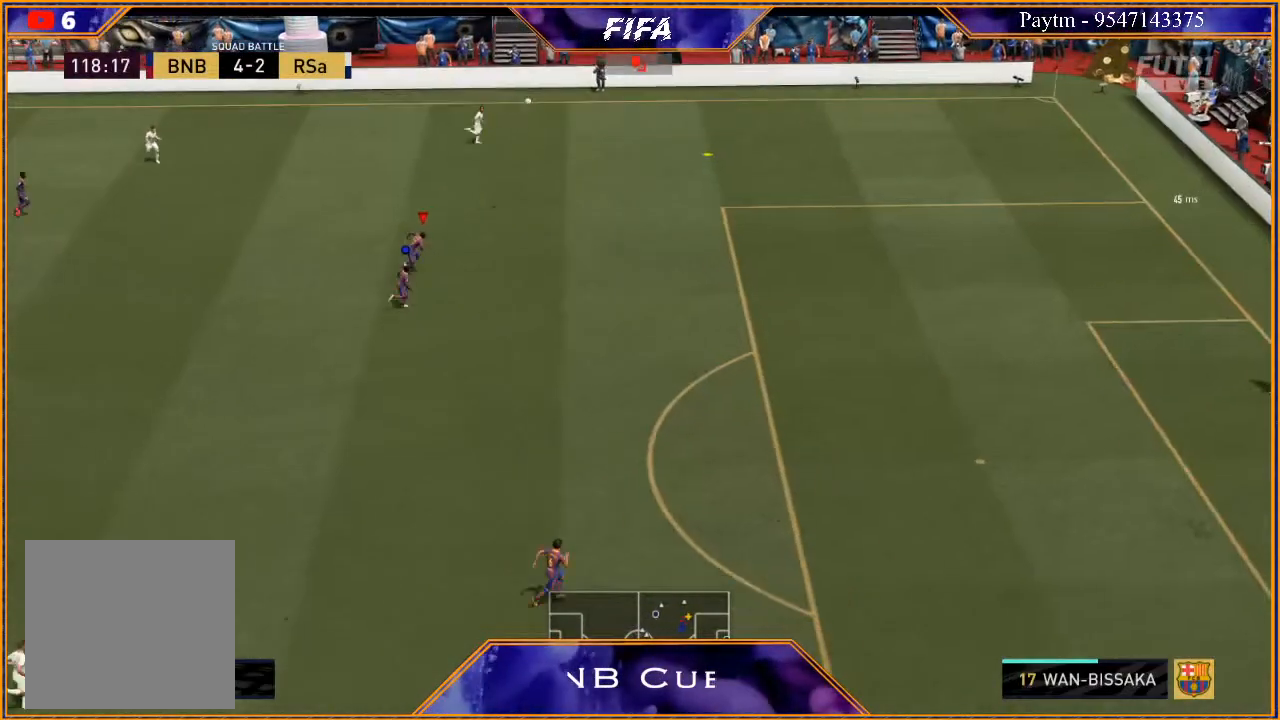
{"buttons": ["R2"], "left_stick": "up-right", "right_stick": "center", "events": []}
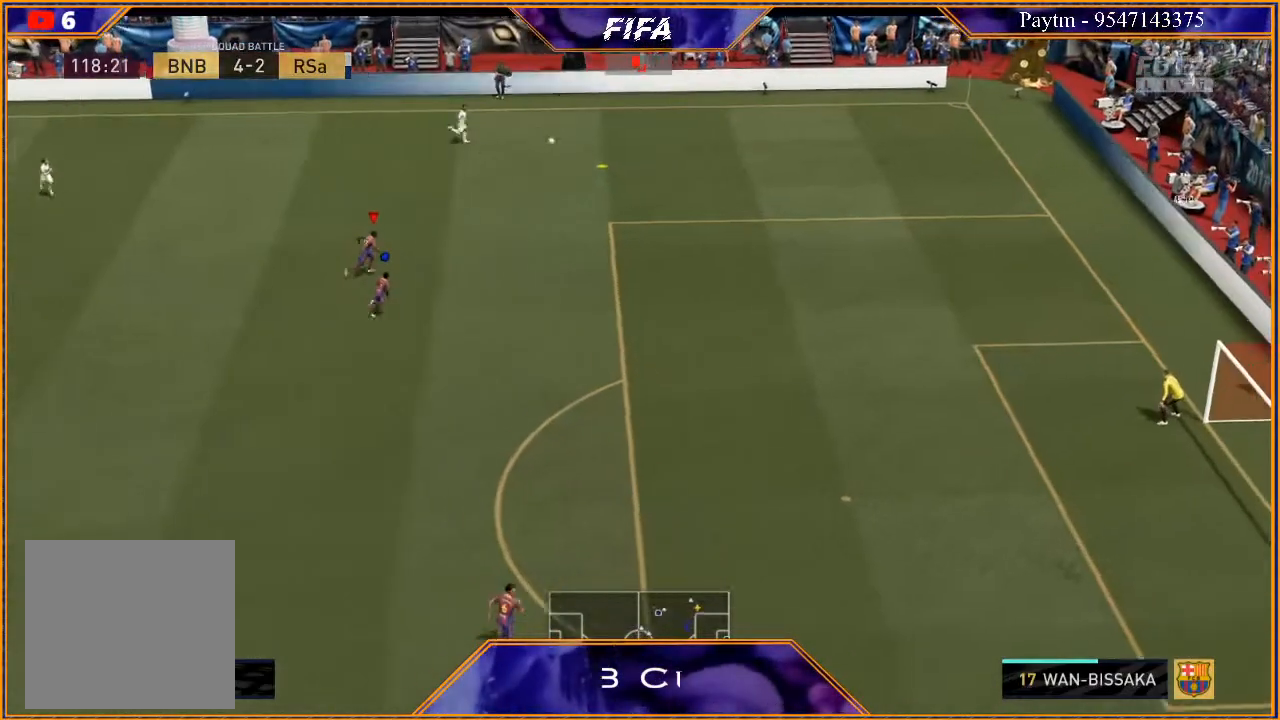
{"buttons": ["R2"], "left_stick": "up-right", "right_stick": "center", "events": []}
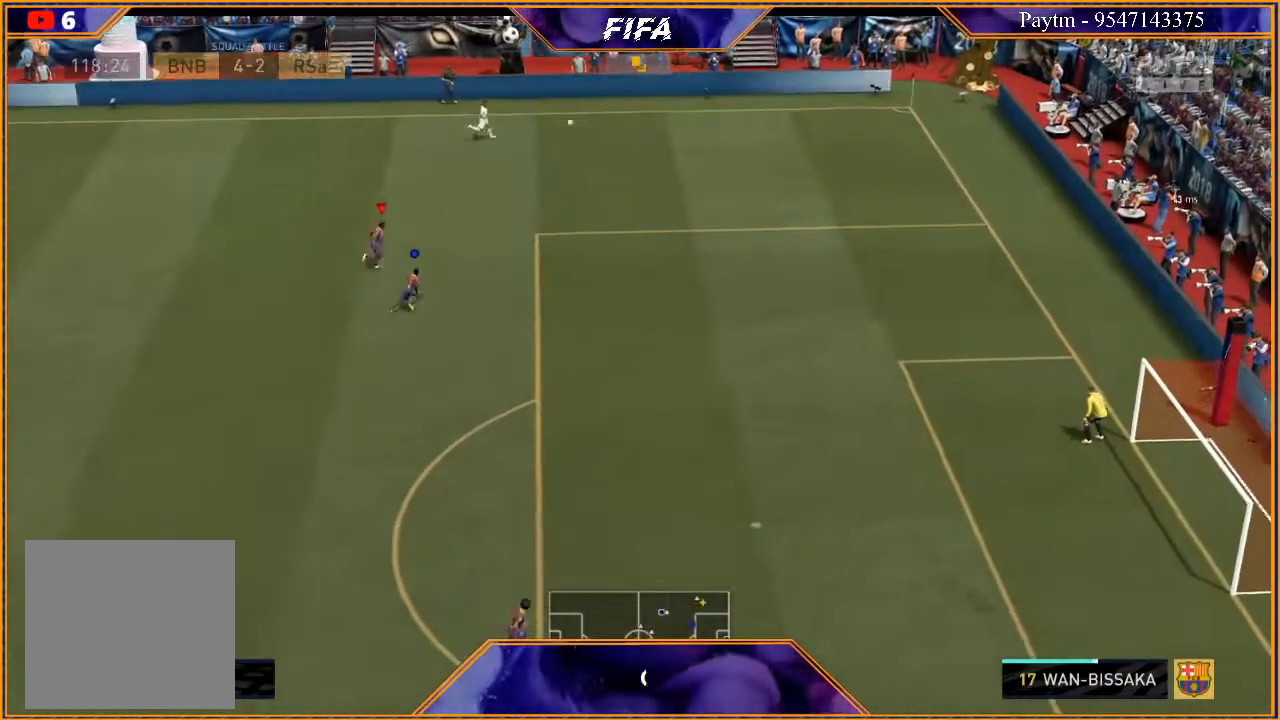
{"buttons": ["R2"], "left_stick": "up-right", "right_stick": "center", "events": []}
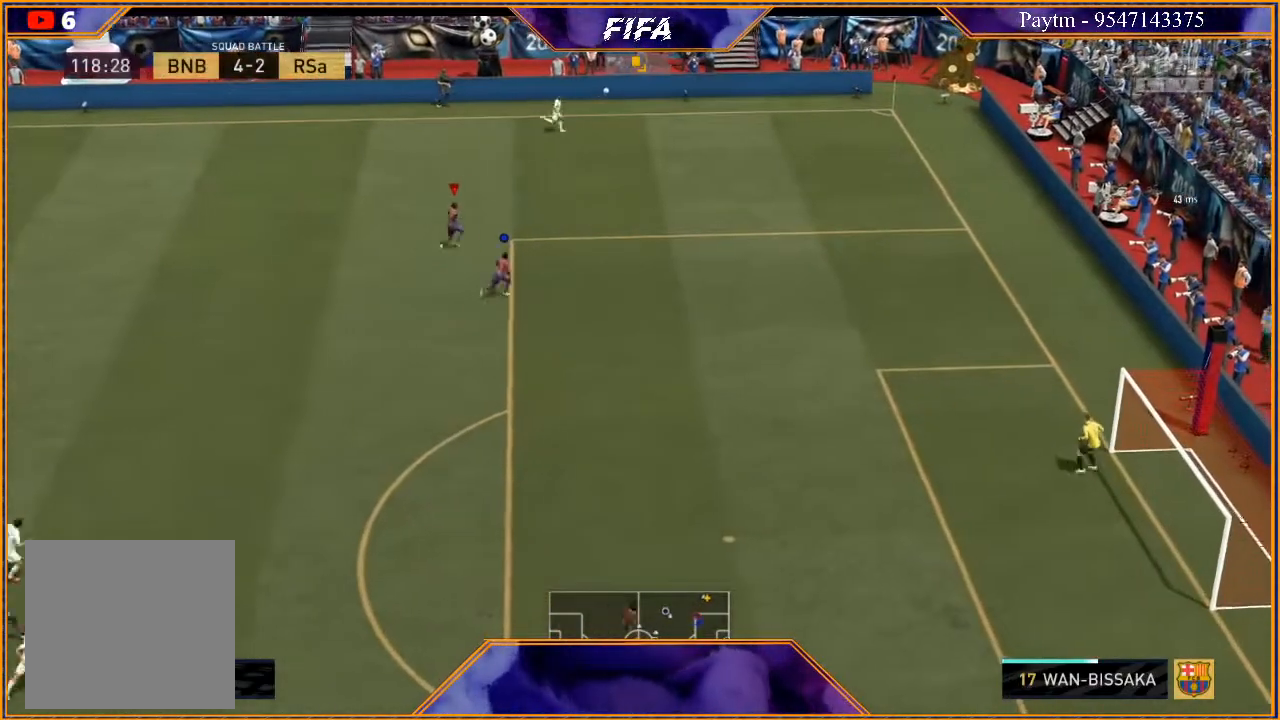
{"buttons": [], "left_stick": "up-right", "right_stick": "center", "events": [[433, "R2", "up"]]}
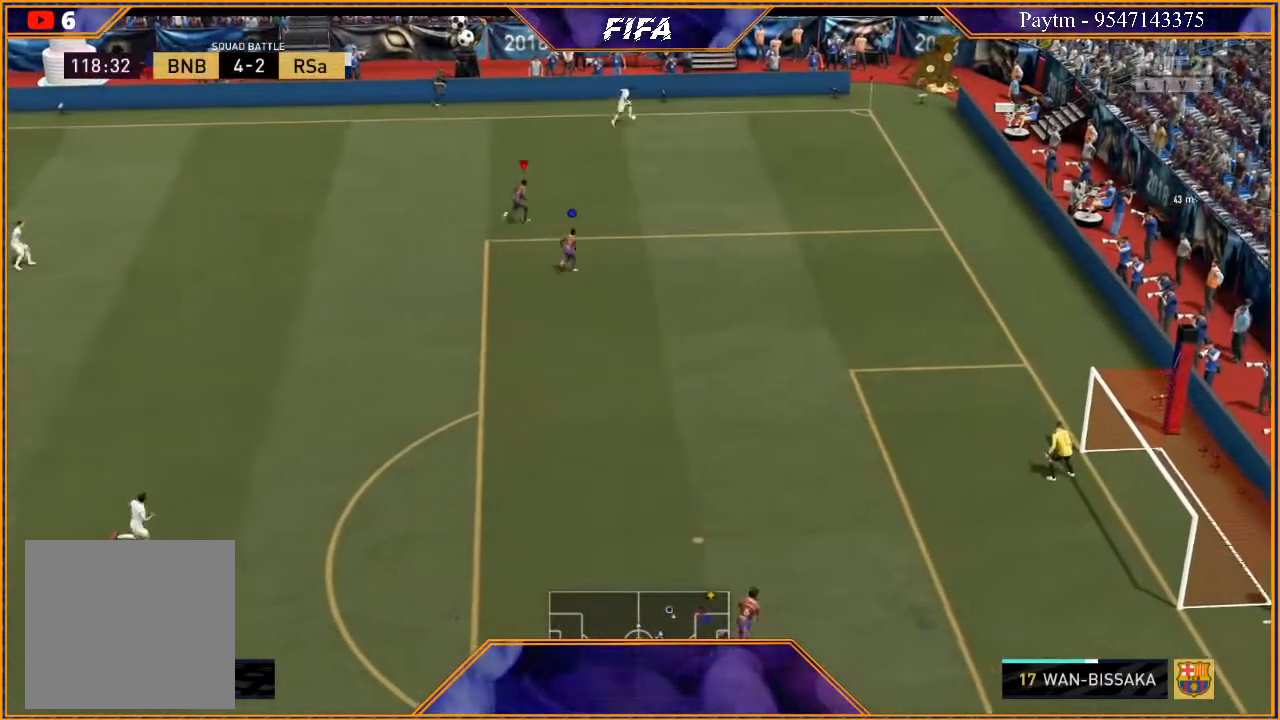
{"buttons": ["L2", "R2"], "left_stick": "up-right", "right_stick": "center", "events": [[167, "L2", "down"], [167, "left_stick", "up"], [267, "R2", "down"], [367, "left_stick", "up-right"]]}
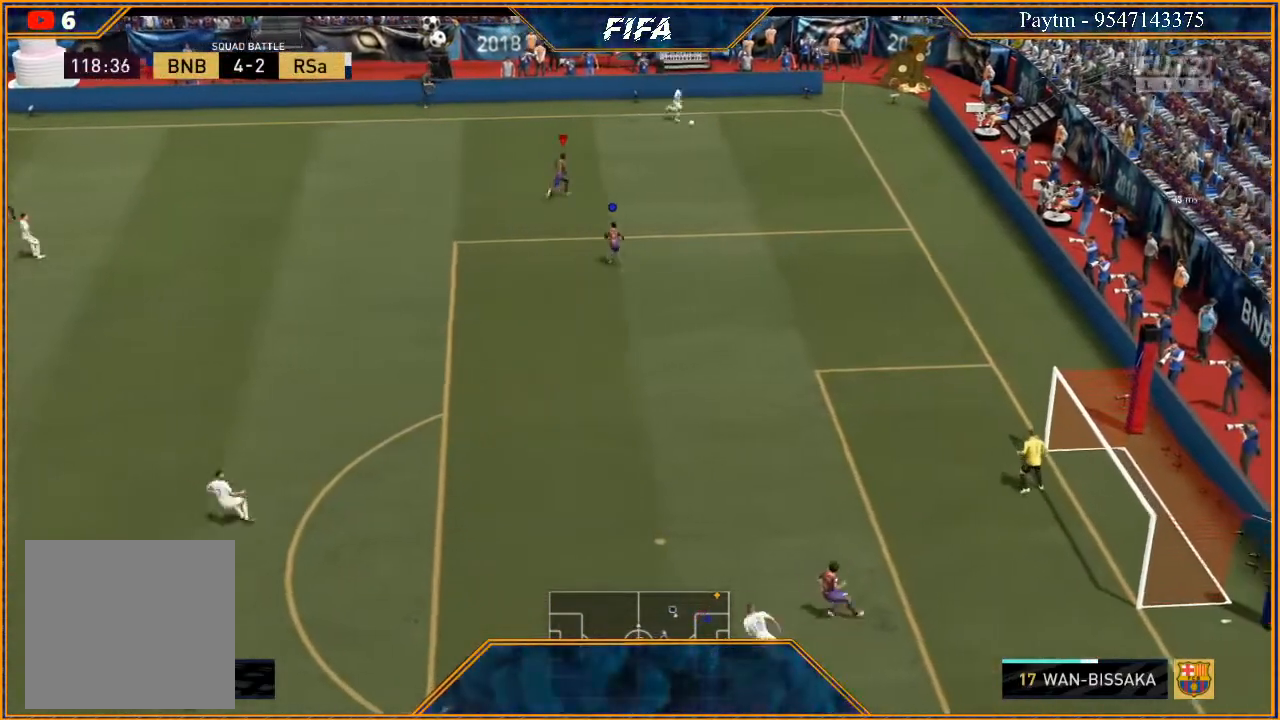
{"buttons": ["L2", "R2"], "left_stick": "up-right", "right_stick": "center", "events": []}
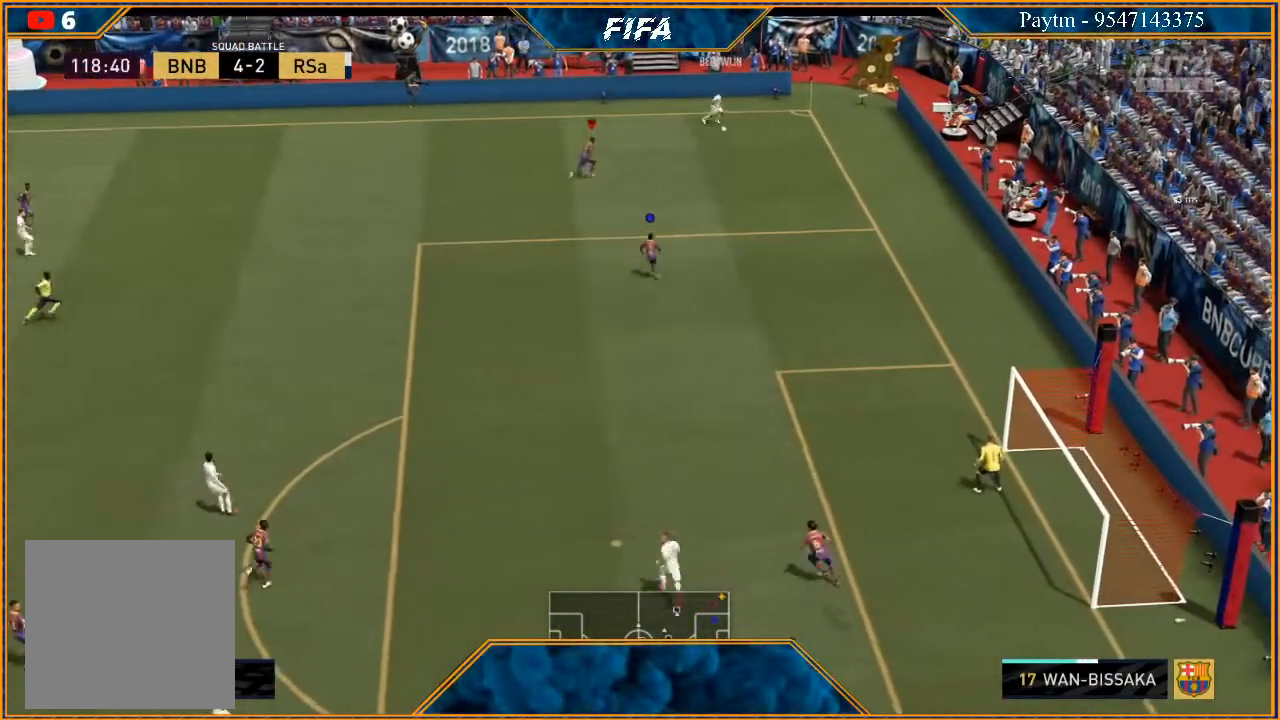
{"buttons": ["L2"], "left_stick": "right", "right_stick": "center", "events": [[133, "left_stick", "right"], [233, "R2", "up"]]}
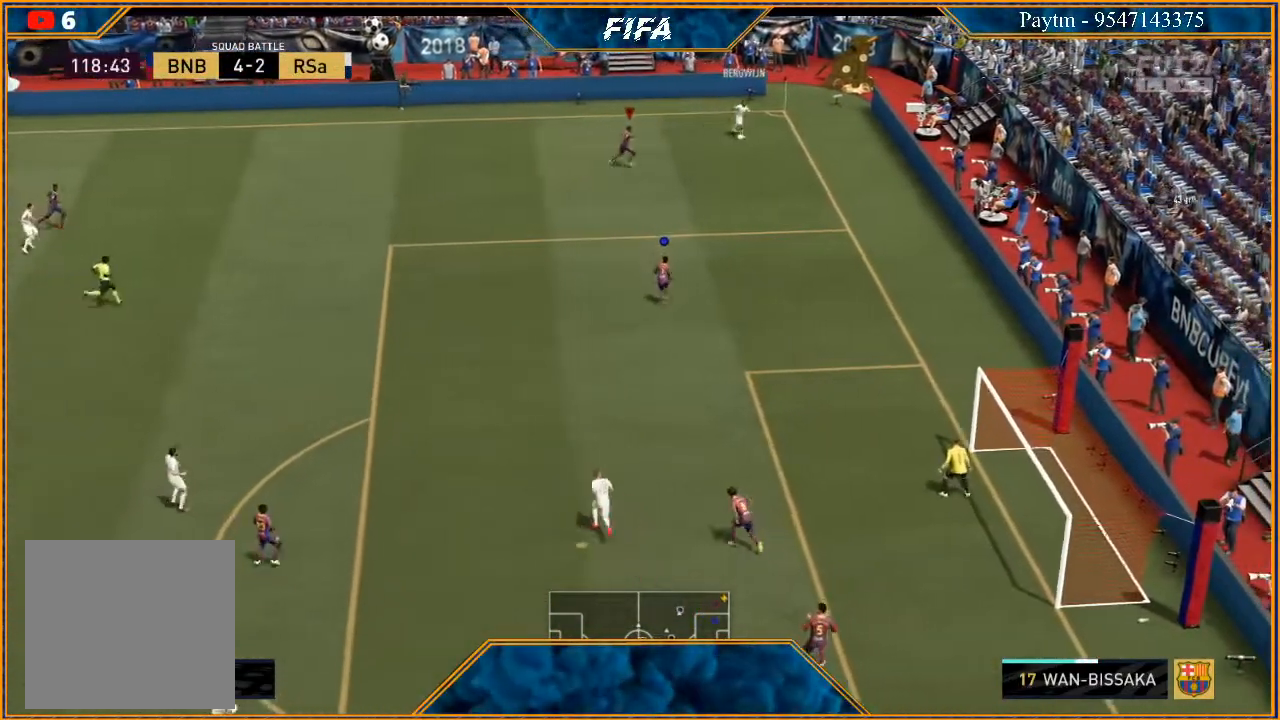
{"buttons": ["L2", "R2"], "left_stick": "down-right", "right_stick": "center", "events": [[100, "R2", "down"], [333, "left_stick", "down-right"]]}
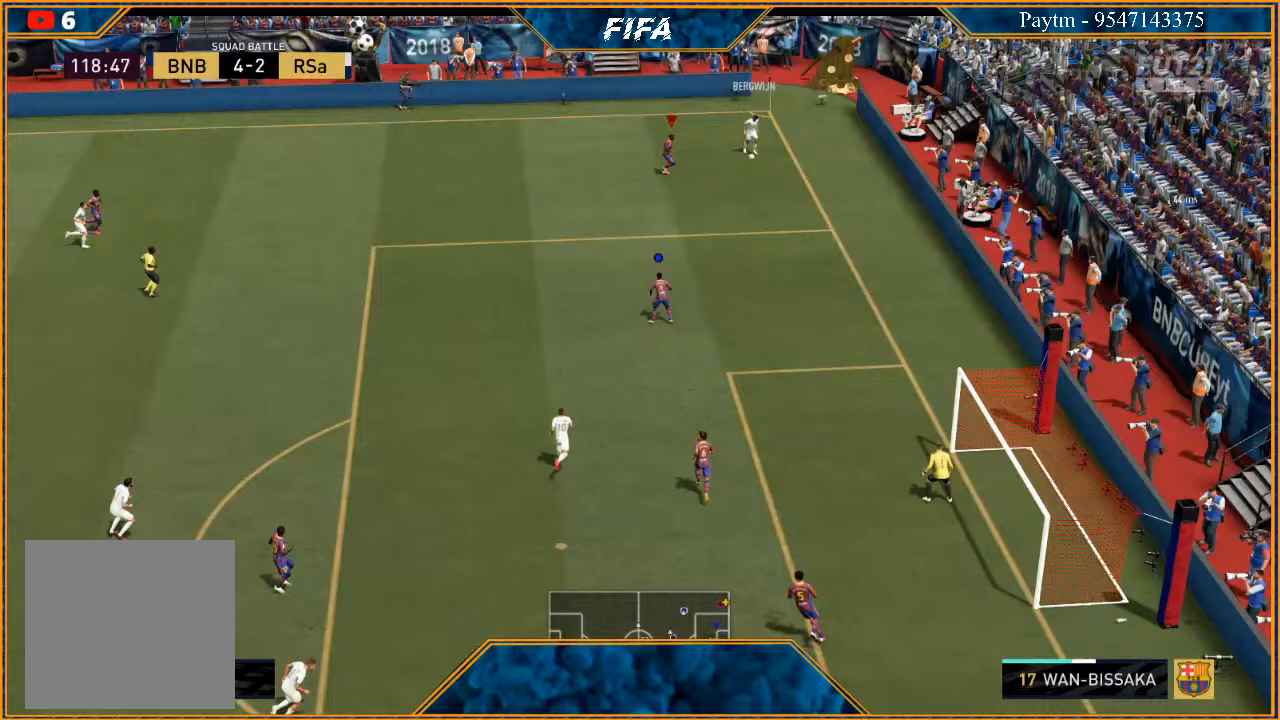
{"buttons": ["L2", "R2"], "left_stick": "up", "right_stick": "center", "events": [[400, "left_stick", "up"]]}
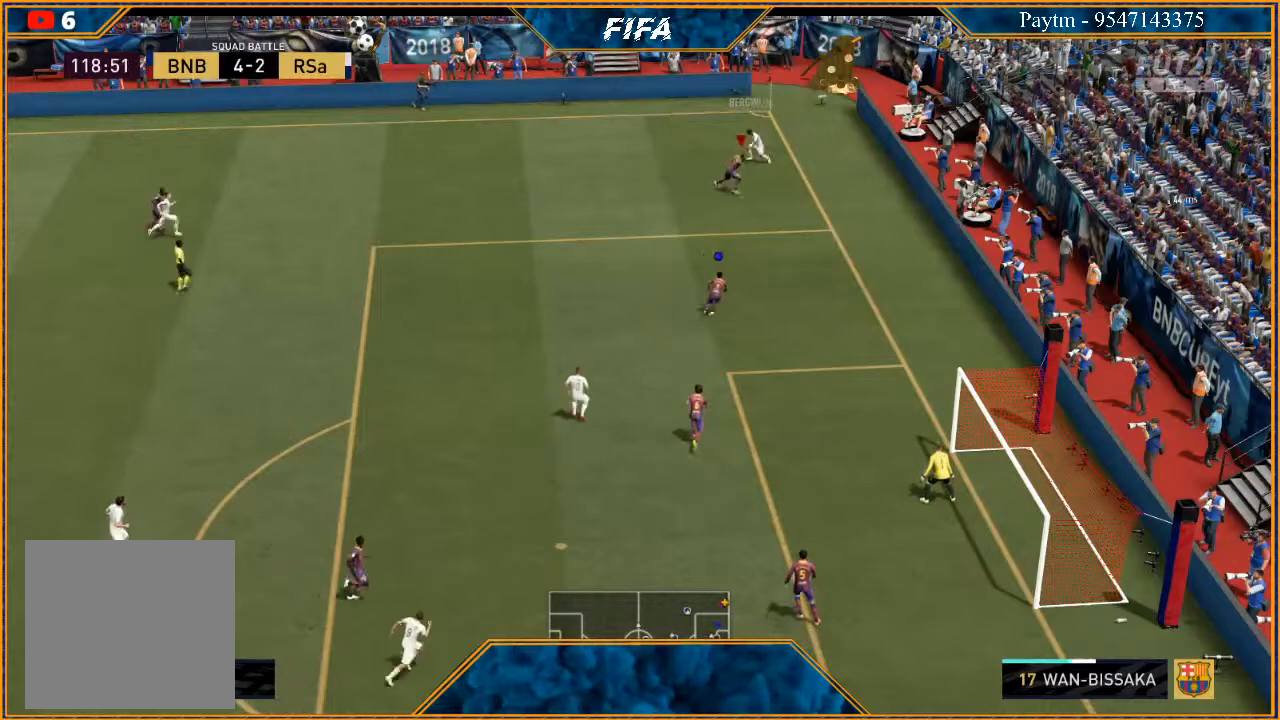
{"buttons": ["L2", "R2"], "left_stick": "left", "right_stick": "center", "events": [[67, "left_stick", "up-left"], [233, "left_stick", "left"]]}
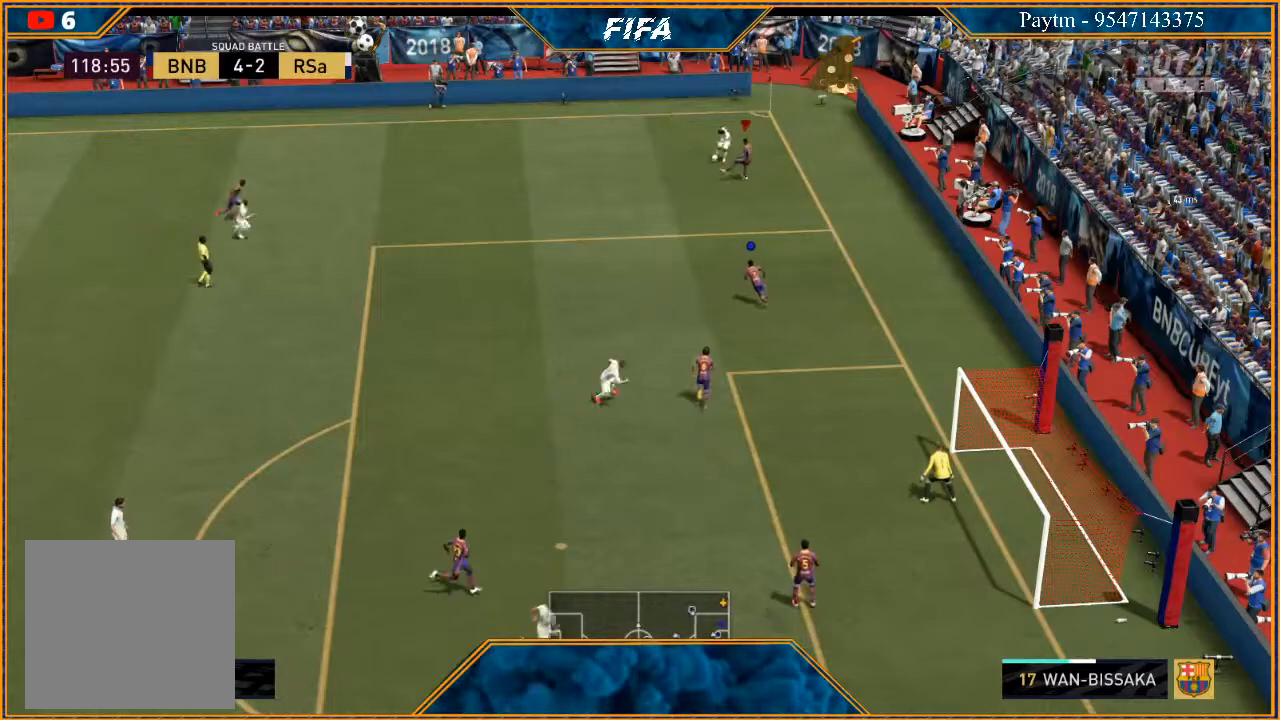
{"buttons": ["L2", "R2"], "left_stick": "left", "right_stick": "center", "events": []}
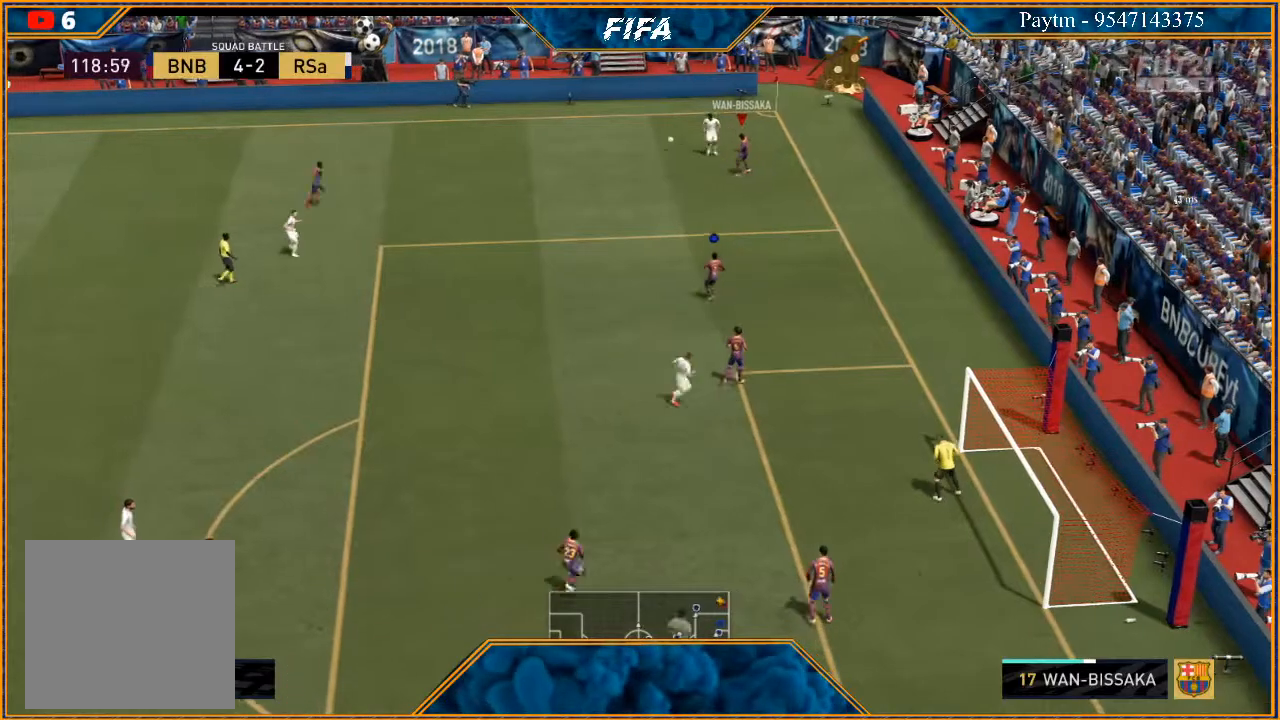
{"buttons": ["R2"], "left_stick": "left", "right_stick": "center", "events": [[300, "L2", "up"]]}
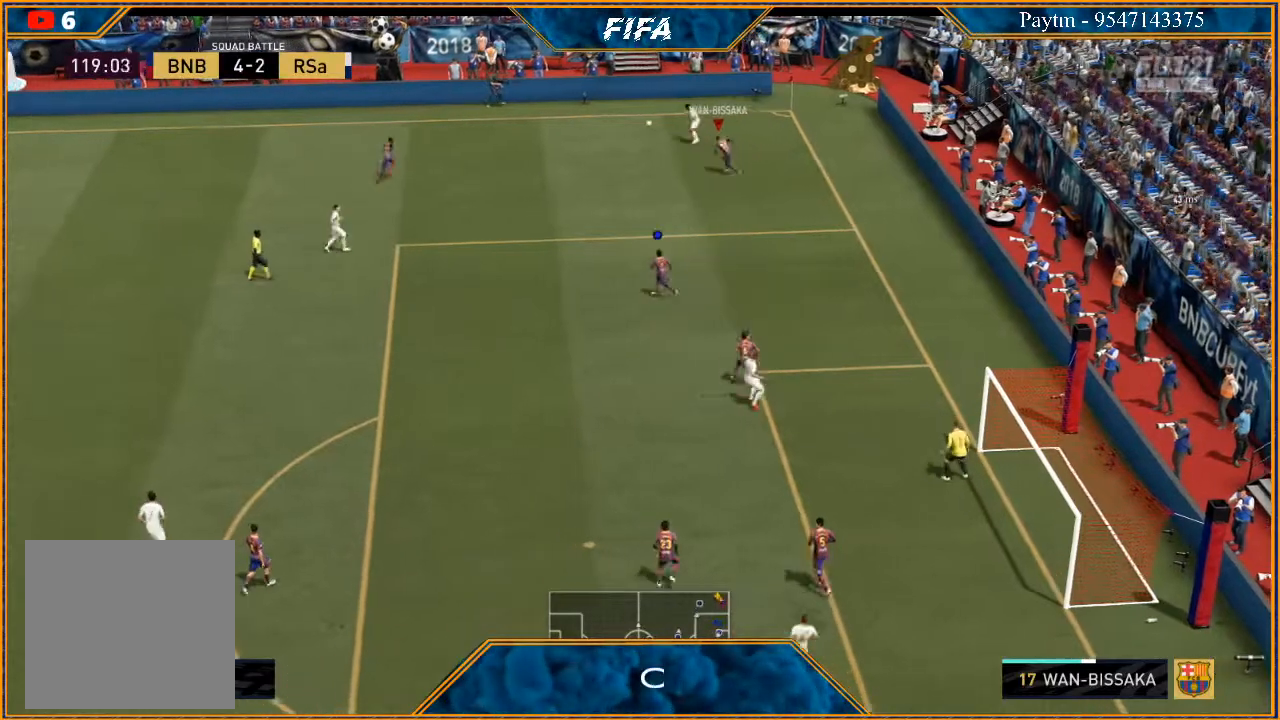
{"buttons": [], "left_stick": "left", "right_stick": "center", "events": [[300, "R2", "up"]]}
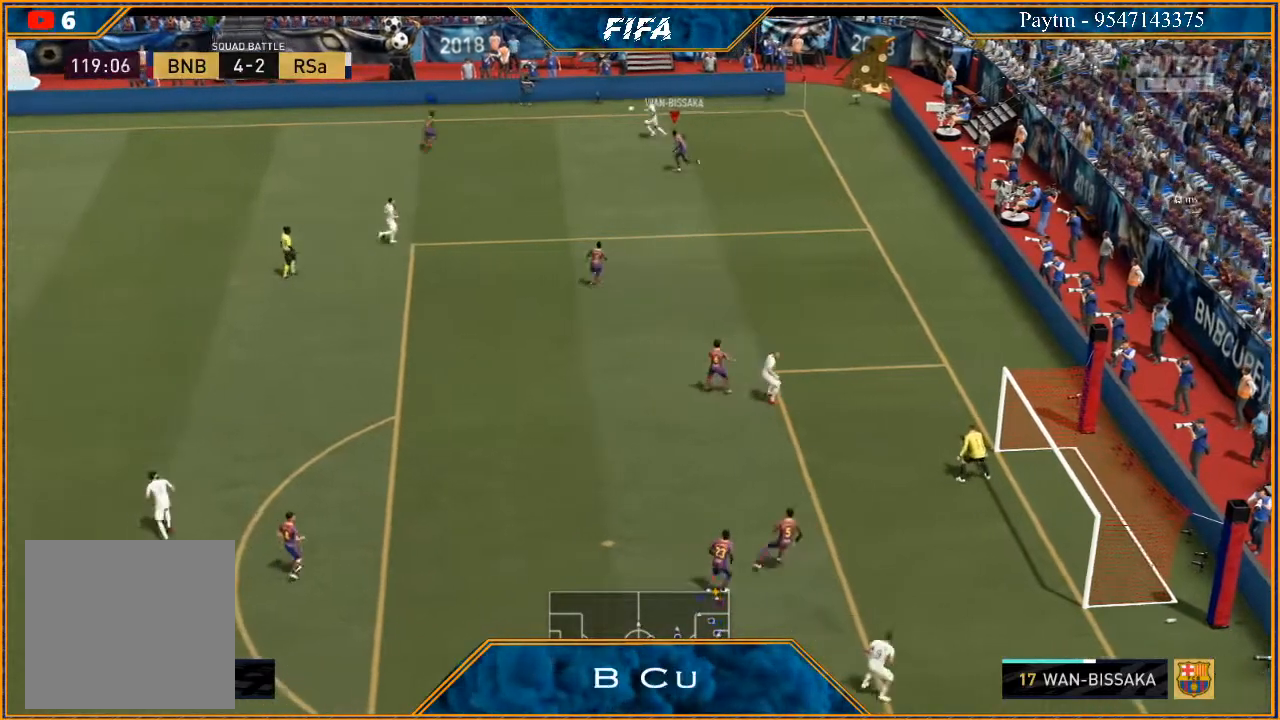
{"buttons": ["A", "L1", "R1"], "left_stick": "center", "right_stick": "center", "events": [[167, "left_stick", "up-left"], [267, "left_stick", "center"], [467, "A", "down"], [500, "L1", "down"], [500, "R1", "down"]]}
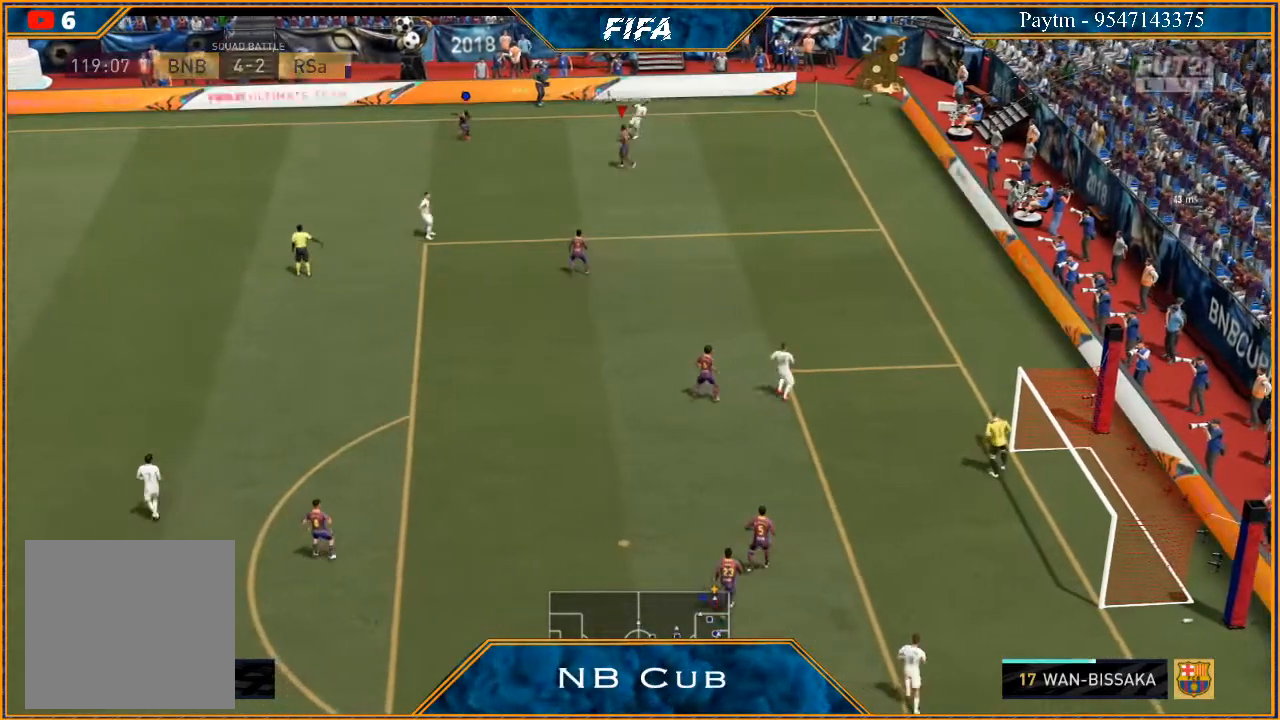
{"buttons": ["L1"], "left_stick": "center", "right_stick": "center", "events": [[100, "A", "up"], [100, "R1", "up"], [133, "L1", "up"], [167, "A", "down"], [167, "R1", "down"], [200, "A", "up"], [200, "L1", "down"], [200, "R1", "up"], [300, "A", "down"], [300, "R1", "down"], [333, "L1", "up"], [367, "A", "up"], [367, "R1", "up"], [433, "A", "down"], [433, "L1", "down"], [433, "R1", "down"], [500, "A", "up"], [500, "R1", "up"]]}
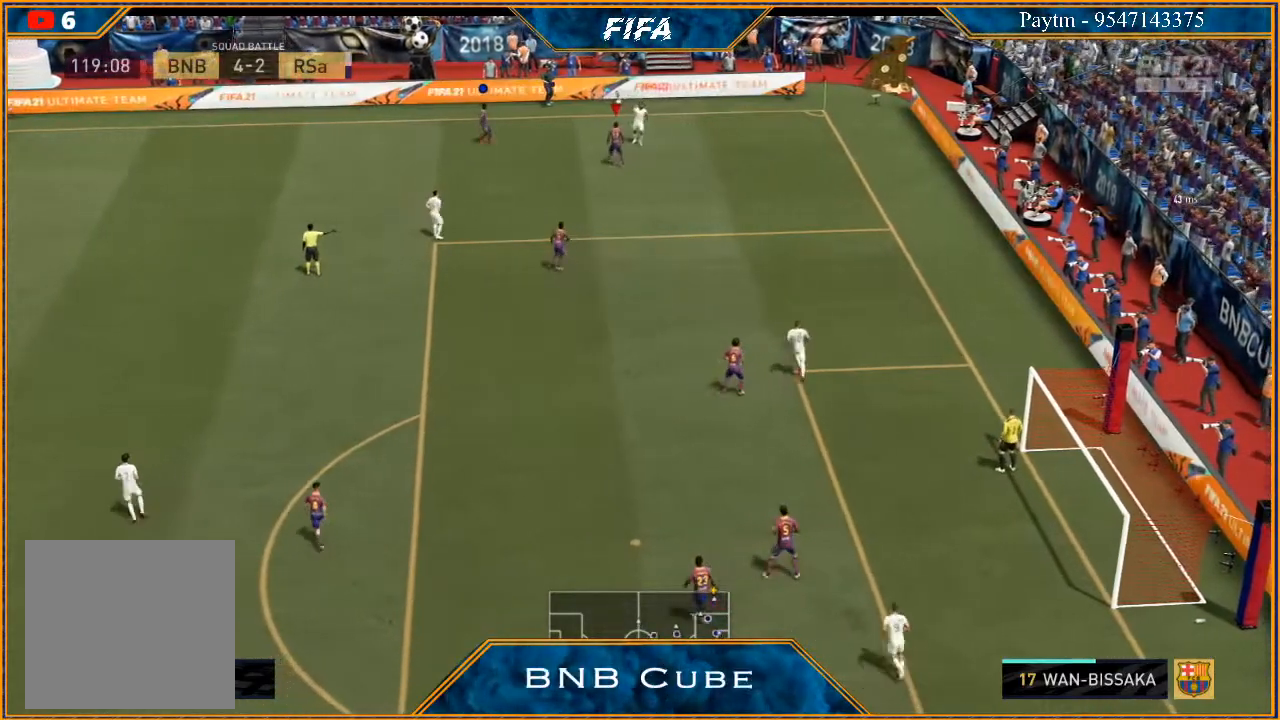
{"buttons": ["R1"], "left_stick": "center", "right_stick": "center", "events": [[67, "A", "down"], [67, "L1", "up"], [67, "R1", "down"], [133, "A", "up"], [133, "L1", "down"], [133, "R1", "up"], [200, "A", "down"], [200, "R1", "down"], [267, "L1", "up"], [267, "R1", "up"], [300, "A", "up"], [367, "A", "down"], [367, "R1", "down"], [400, "L1", "down"], [433, "A", "up"], [433, "R1", "up"], [500, "L1", "up"], [500, "R1", "down"]]}
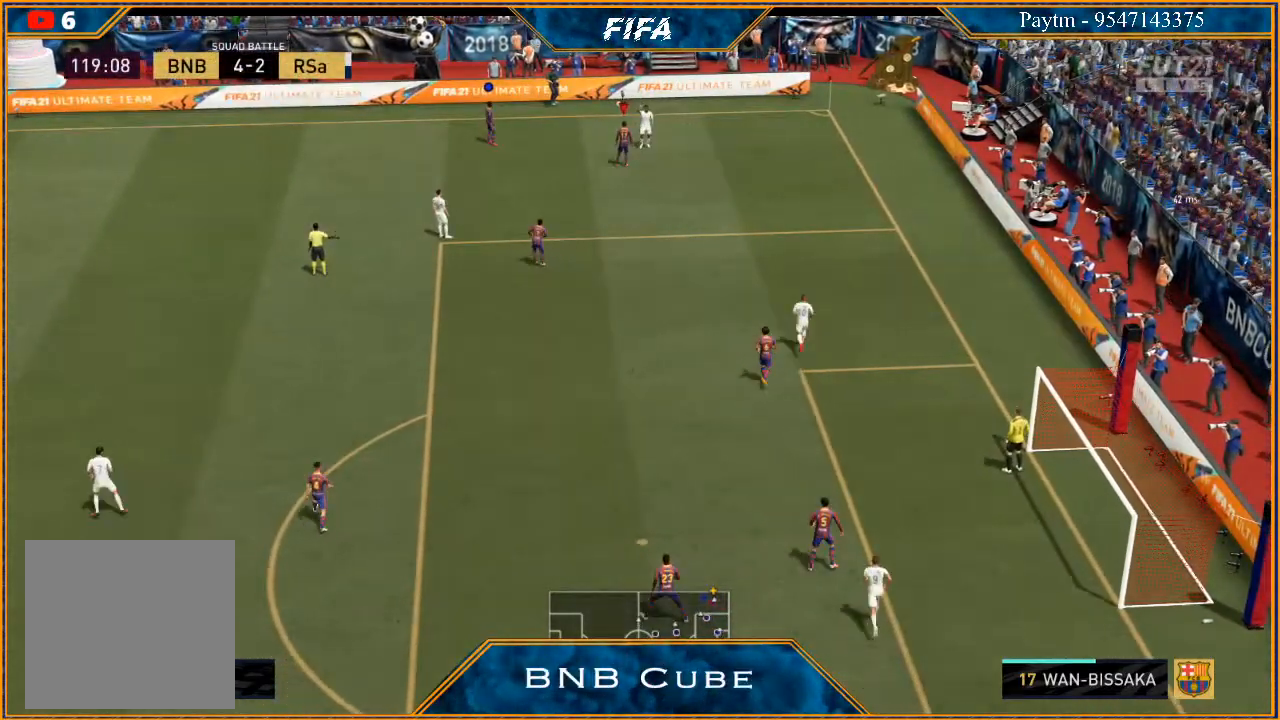
{"buttons": [], "left_stick": "center", "right_stick": "center", "events": [[33, "A", "down"], [100, "A", "up"], [100, "R1", "up"], [133, "L1", "down"], [167, "A", "down"], [167, "R1", "down"], [233, "A", "up"], [233, "L1", "up"], [233, "R1", "up"]]}
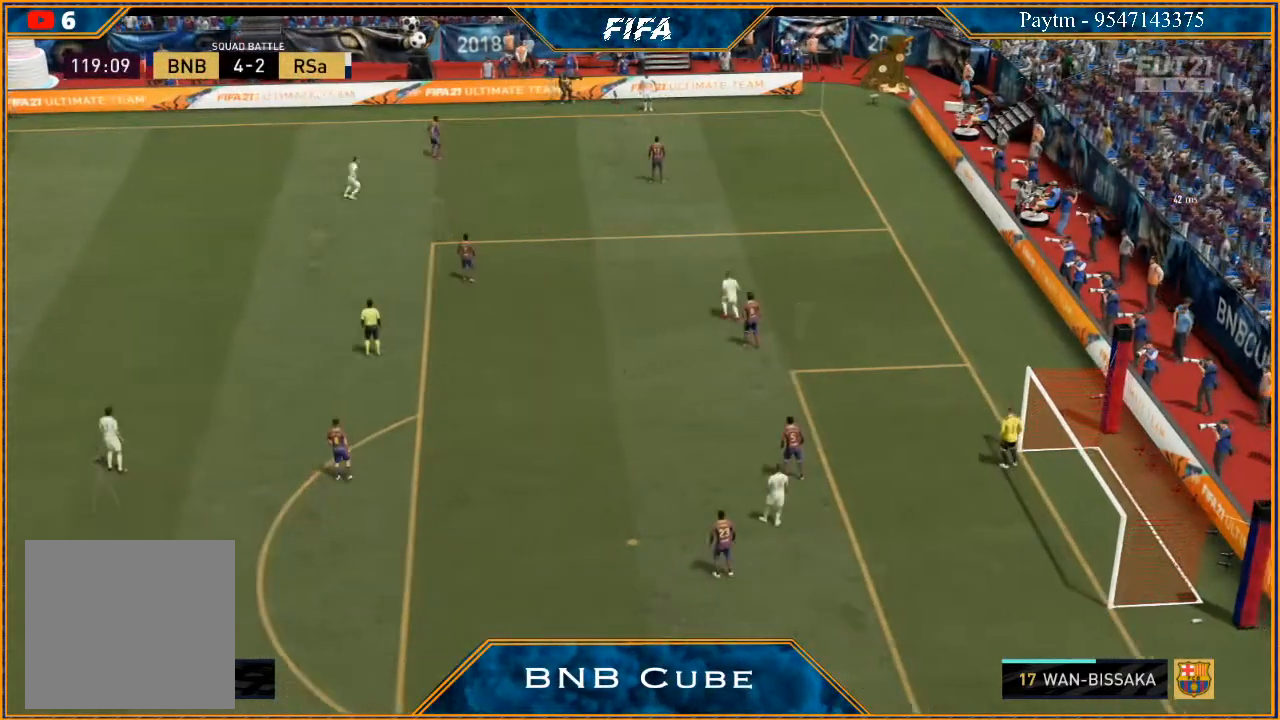
{"buttons": [], "left_stick": "center", "right_stick": "center", "events": []}
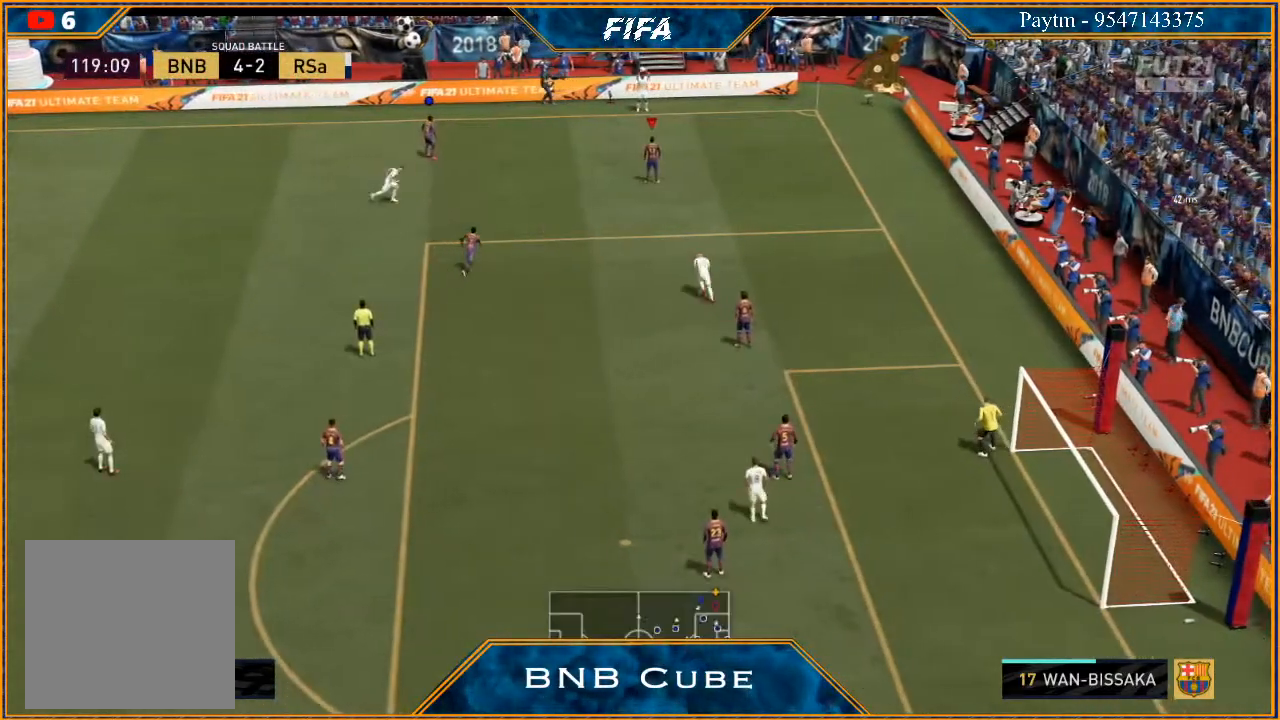
{"buttons": ["R2"], "left_stick": "down-left", "right_stick": "center", "events": [[267, "left_stick", "down-left"], [300, "R2", "down"]]}
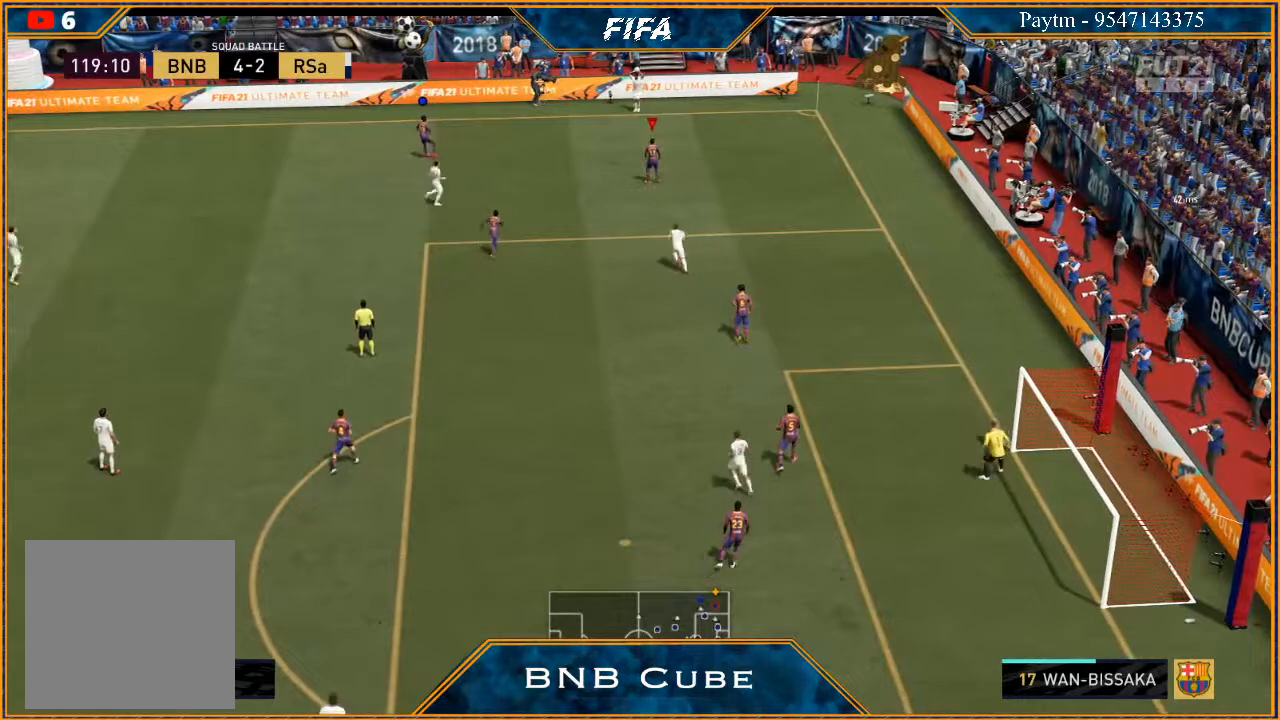
{"buttons": [], "left_stick": "left", "right_stick": "center", "events": [[33, "left_stick", "left"], [200, "R2", "up"]]}
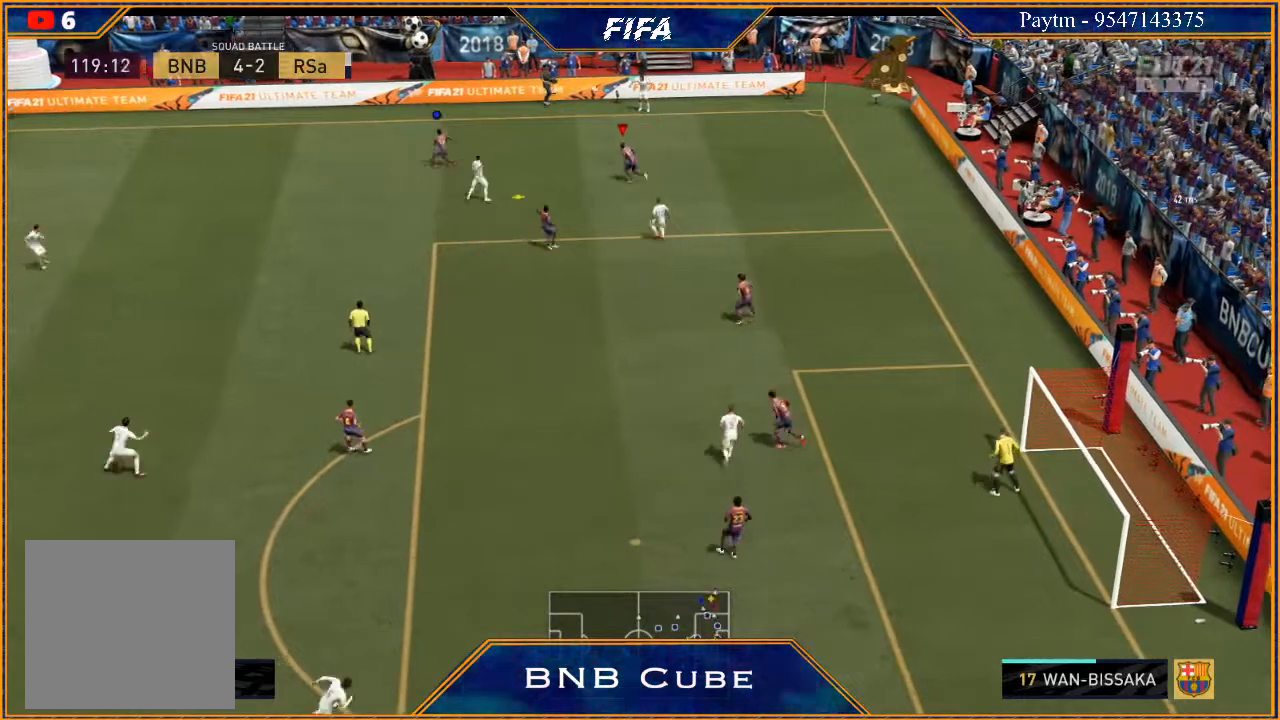
{"buttons": ["L2", "R2"], "left_stick": "down-left", "right_stick": "center"}
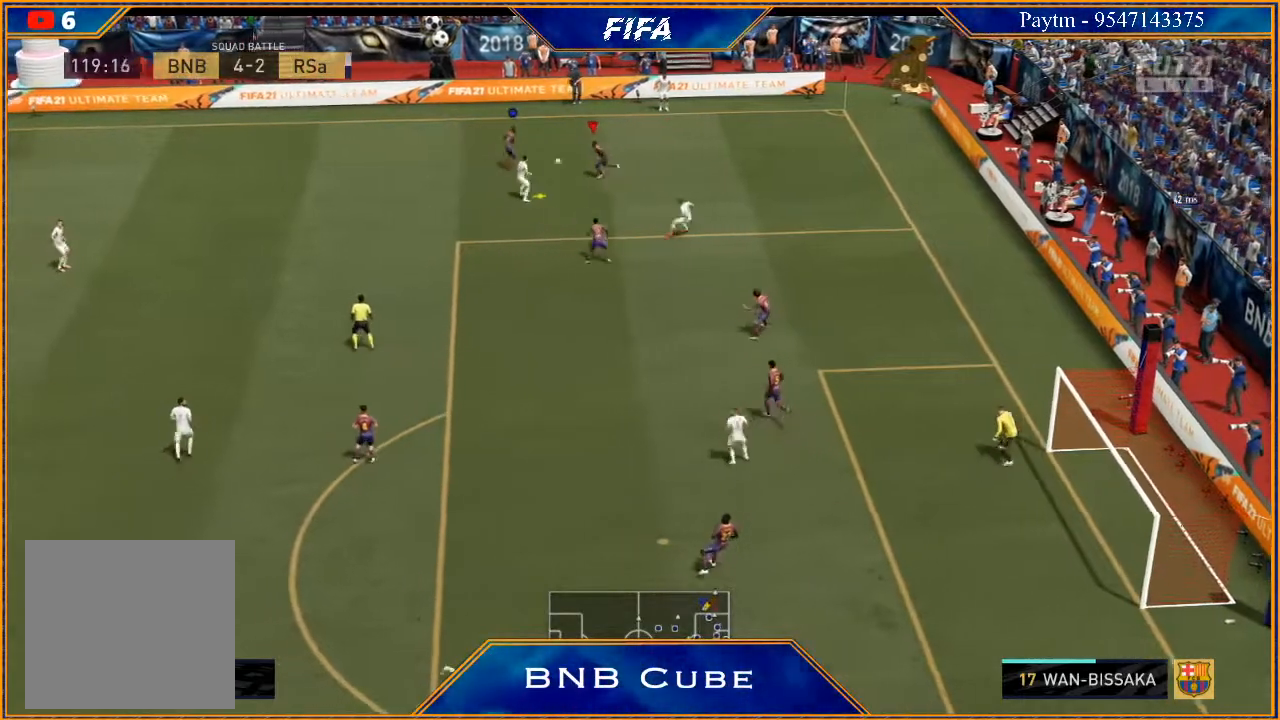
{"buttons": ["L2", "R2"], "left_stick": "down", "right_stick": "center", "events": [[33, "left_stick", "down"]]}
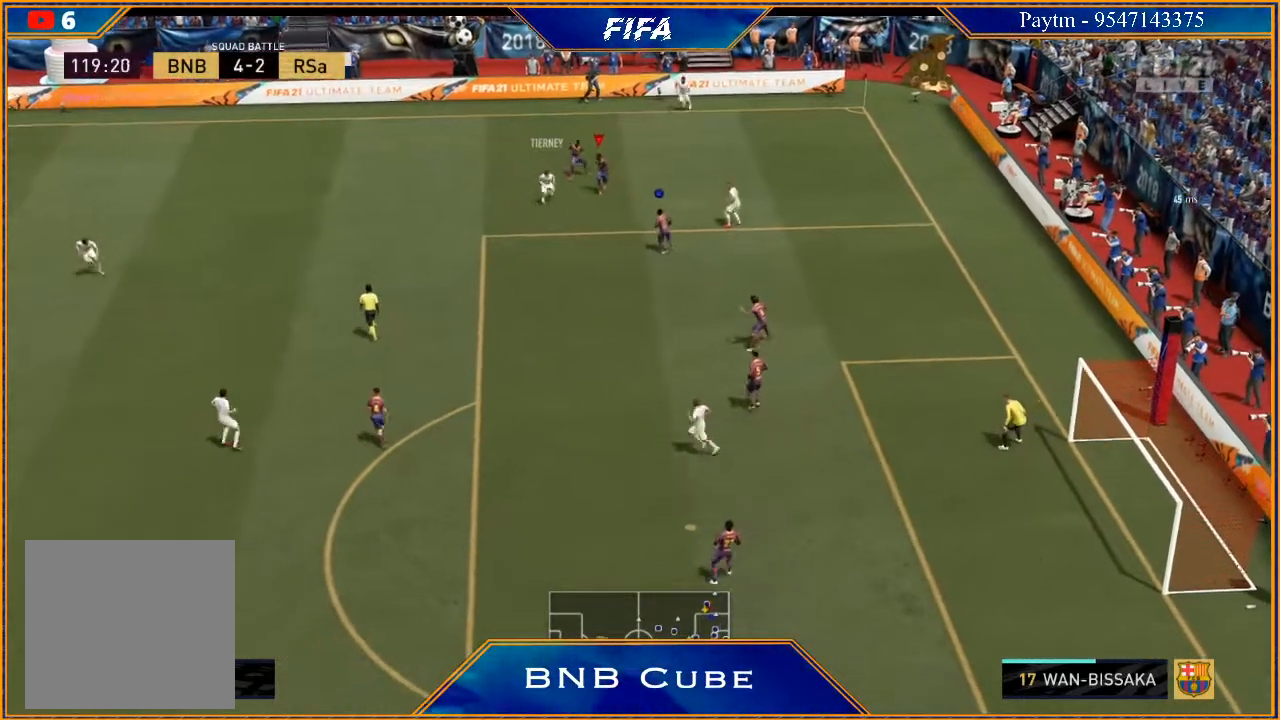
{"buttons": ["L2", "R2"], "left_stick": "down-left", "right_stick": "center", "events": [[467, "left_stick", "down-left"]]}
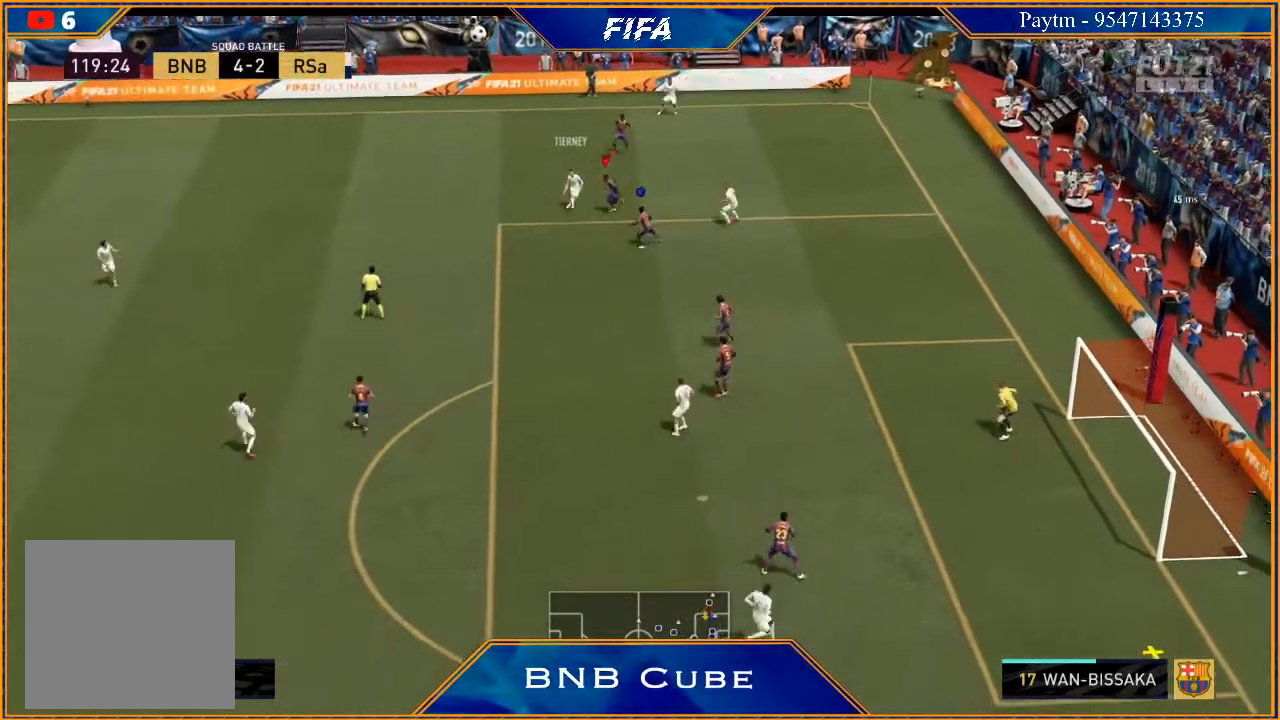
{"buttons": ["R2"], "left_stick": "down-left", "right_stick": "center", "events": [[300, "L2", "up"]]}
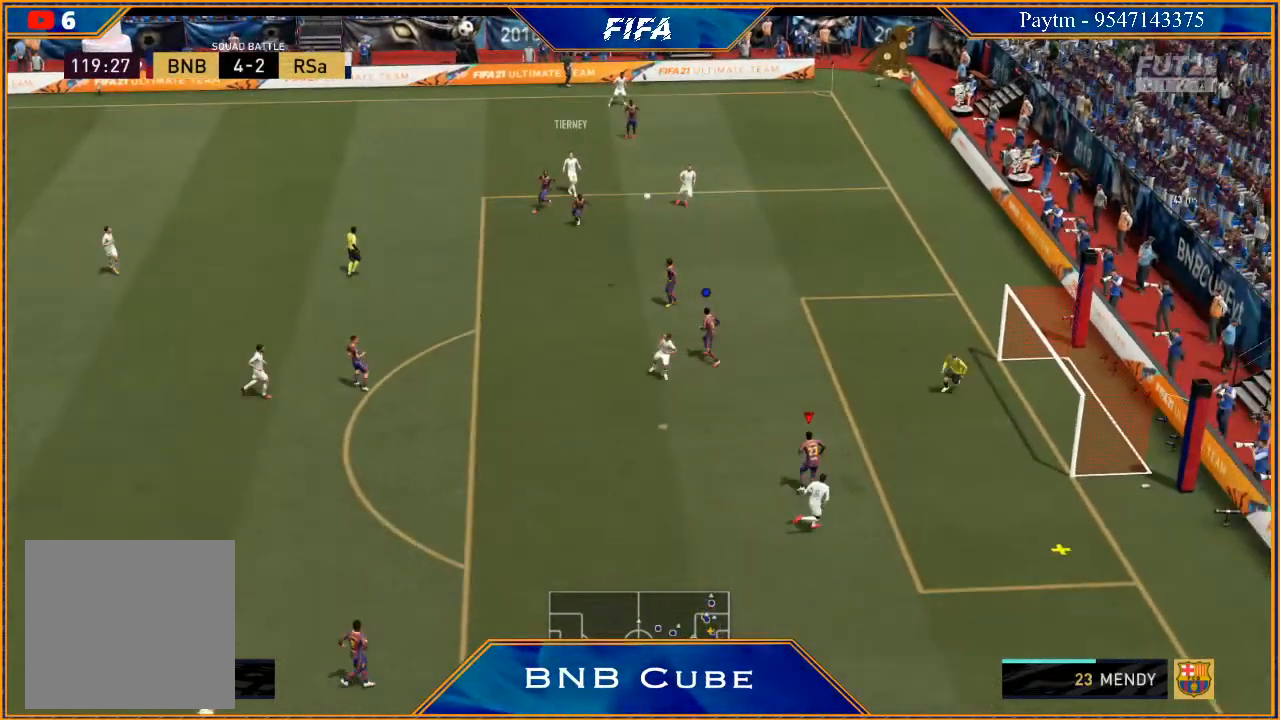
{"buttons": ["A"], "left_stick": "left", "right_stick": "center", "events": [[67, "left_stick", "left"], [100, "R2", "up"], [200, "A", "down"], [267, "A", "up"], [333, "A", "down"], [433, "A", "up"], [500, "A", "down"]]}